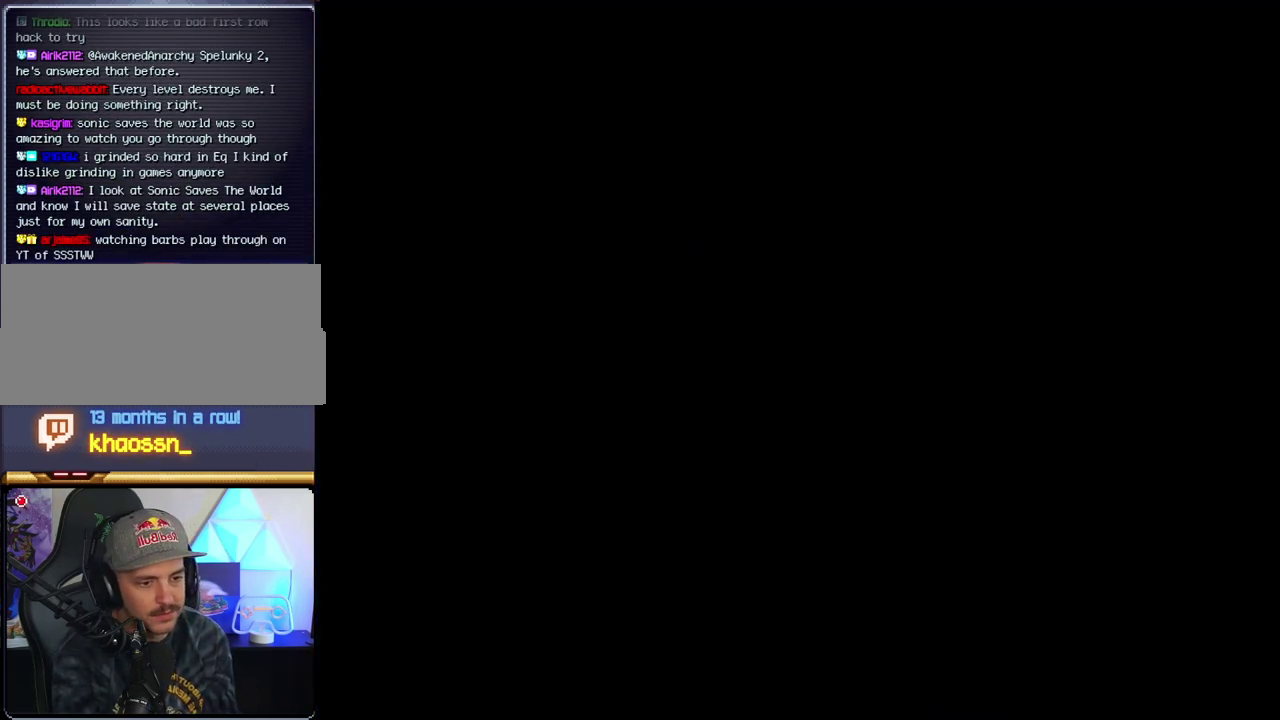
Gameplay with a controller (Nintendo layout); each line is a JSON object with the inputs held at the frame after it. "events" lists button and stick changes between this image and that frame as [ms after this image, input, new state], when the widget could be followed in between. Not read: L3 R3.
{"buttons": ["B", "Y"], "events": []}
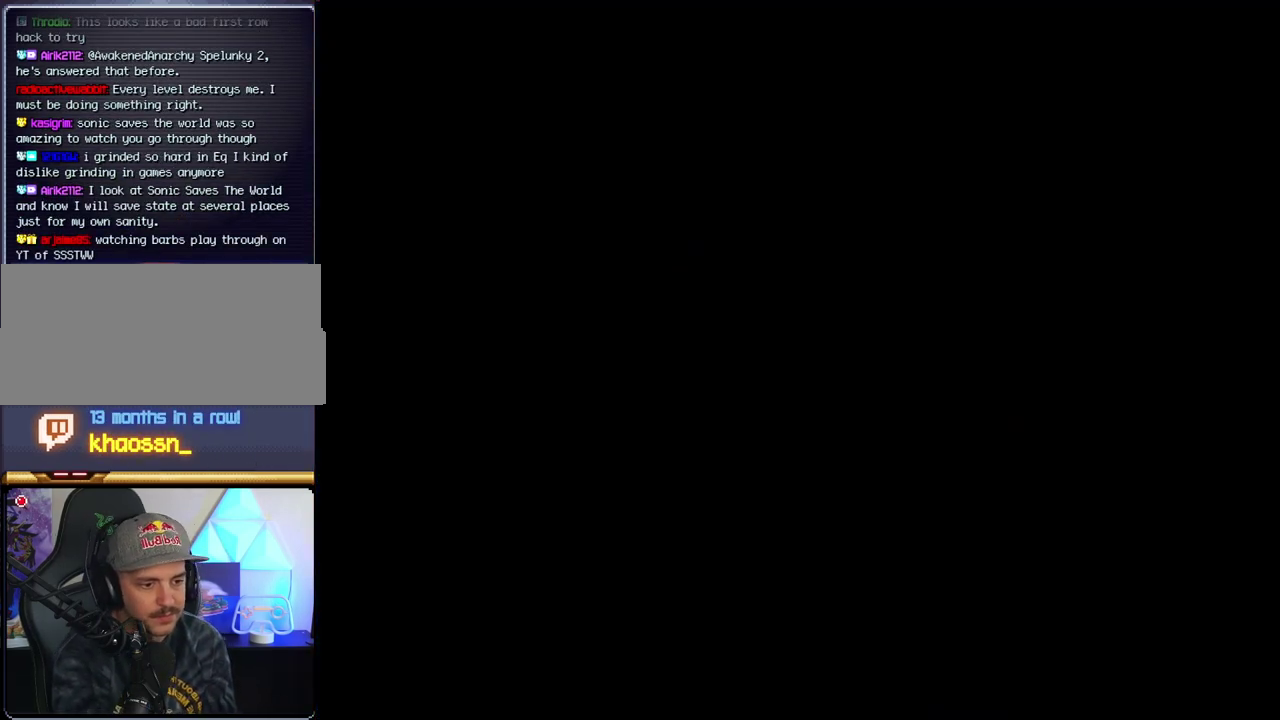
{"buttons": ["B", "DPAD_LEFT"], "events": [[433, "Y", "up"], [467, "DPAD_LEFT", "down"]]}
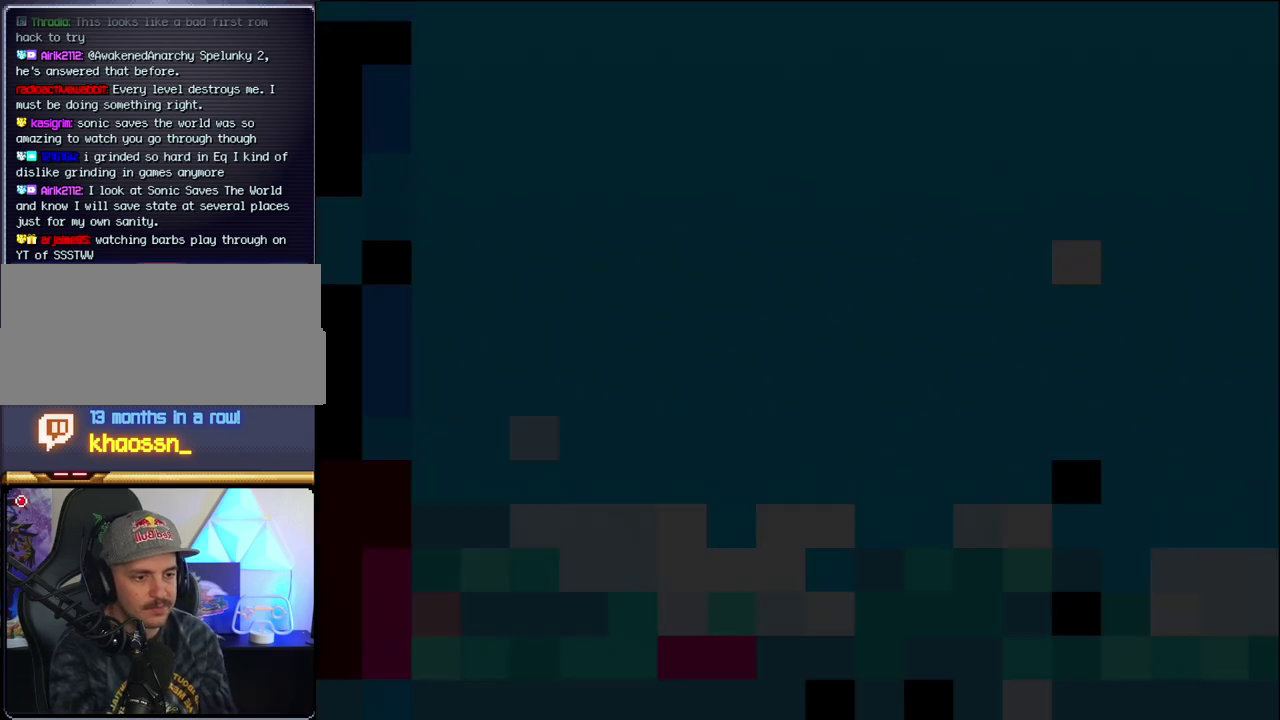
{"buttons": ["B", "DPAD_LEFT"], "events": [[33, "DPAD_LEFT", "up"], [167, "DPAD_LEFT", "down"], [317, "DPAD_LEFT", "up"], [383, "DPAD_LEFT", "down"]]}
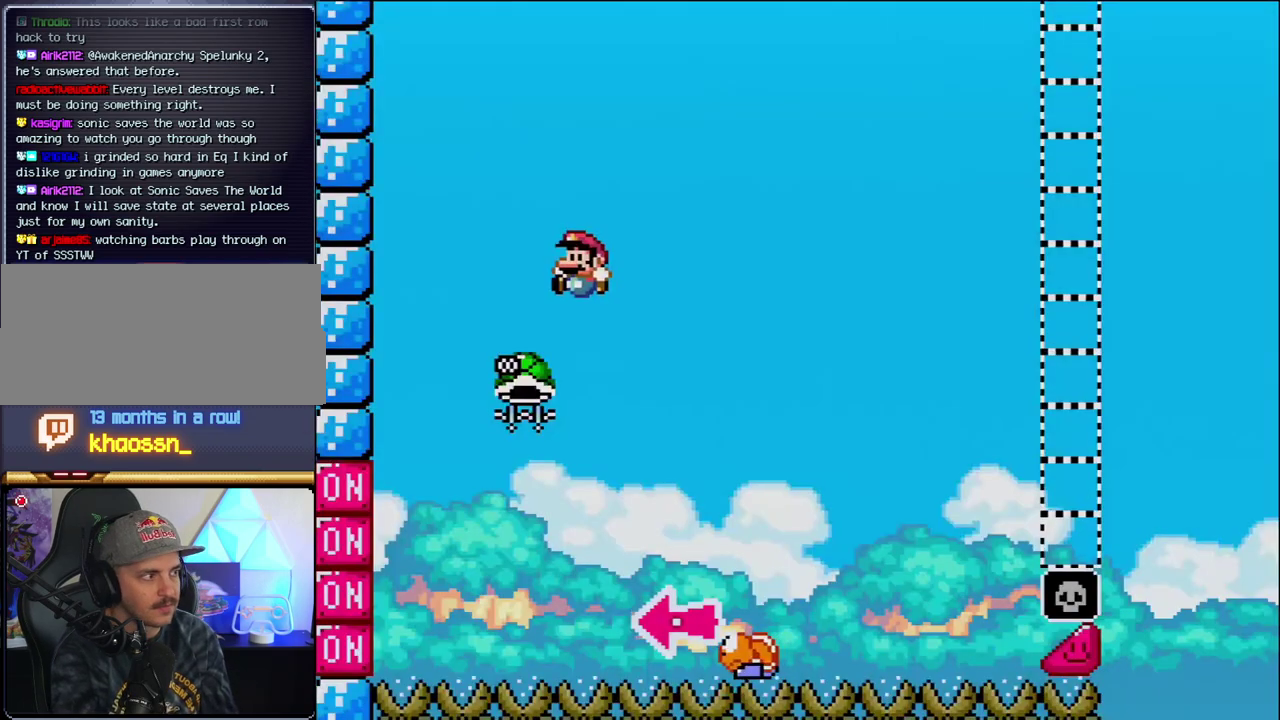
{"buttons": ["B", "Y", "DPAD_RIGHT"], "events": [[217, "DPAD_LEFT", "up"], [283, "DPAD_RIGHT", "down"], [417, "Y", "down"]]}
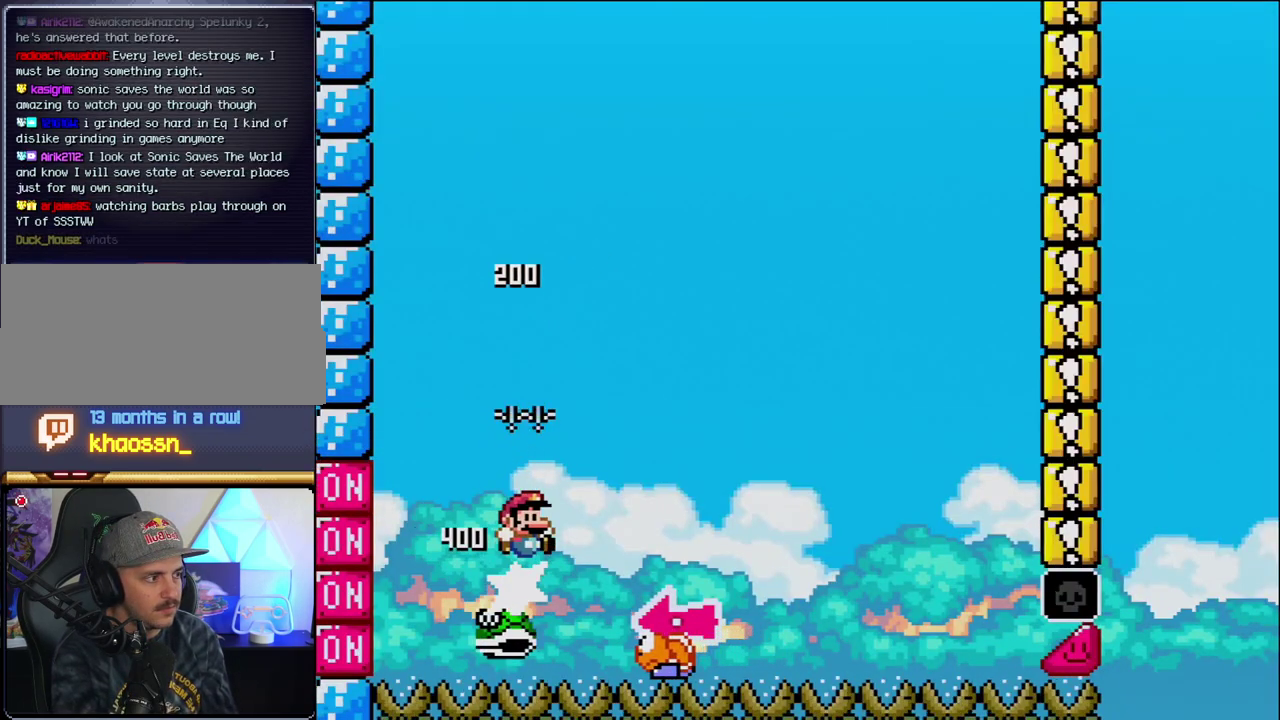
{"buttons": ["Y", "DPAD_RIGHT"], "events": [[250, "DPAD_RIGHT", "up"], [283, "DPAD_LEFT", "down"], [417, "B", "up"], [433, "DPAD_LEFT", "up"], [467, "DPAD_RIGHT", "down"]]}
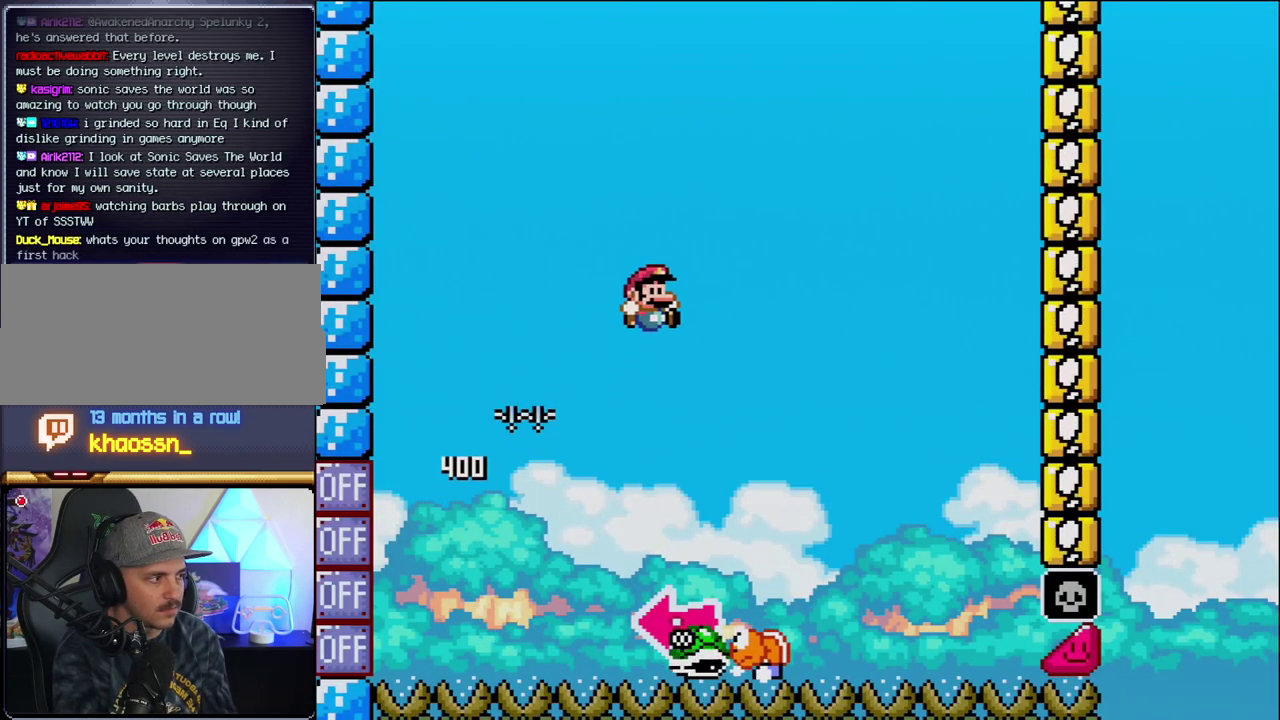
{"buttons": ["B", "DPAD_LEFT"], "events": [[250, "B", "down"], [283, "DPAD_LEFT", "down"], [283, "DPAD_RIGHT", "up"], [500, "Y", "up"]]}
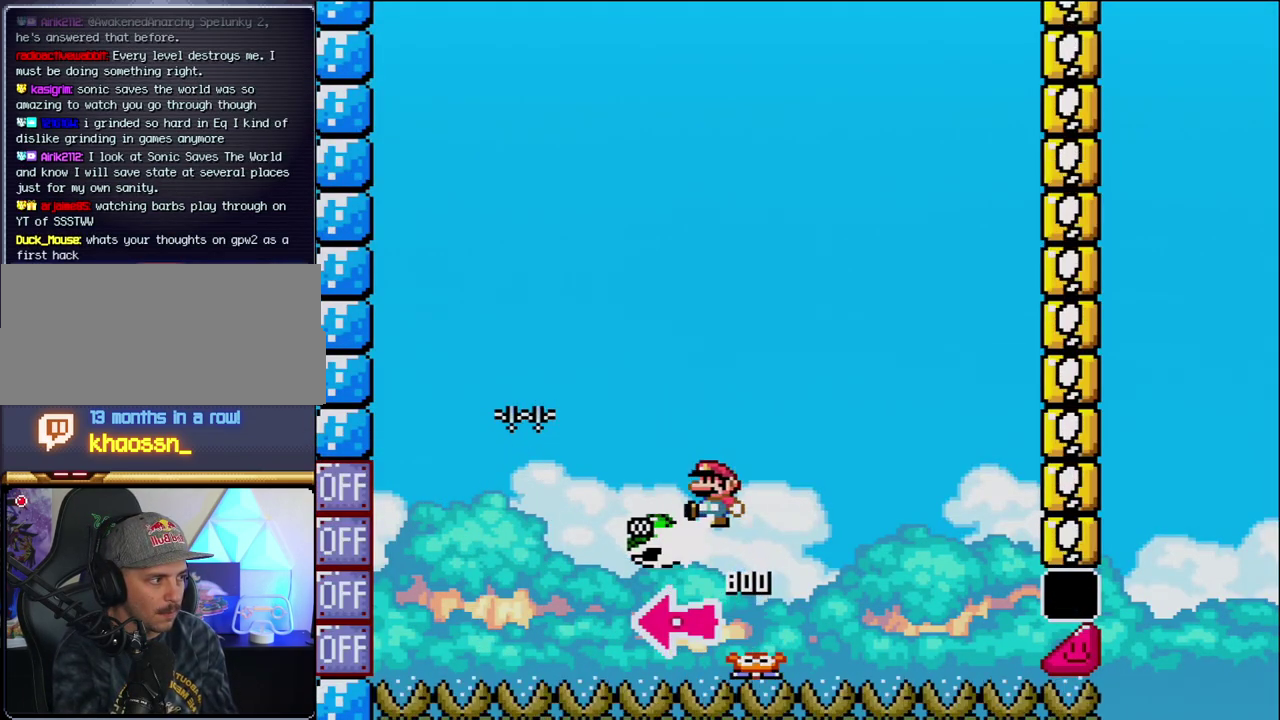
{"buttons": ["B", "Y", "DPAD_RIGHT"], "events": [[67, "DPAD_LEFT", "up"], [167, "Y", "down"], [217, "DPAD_RIGHT", "down"]]}
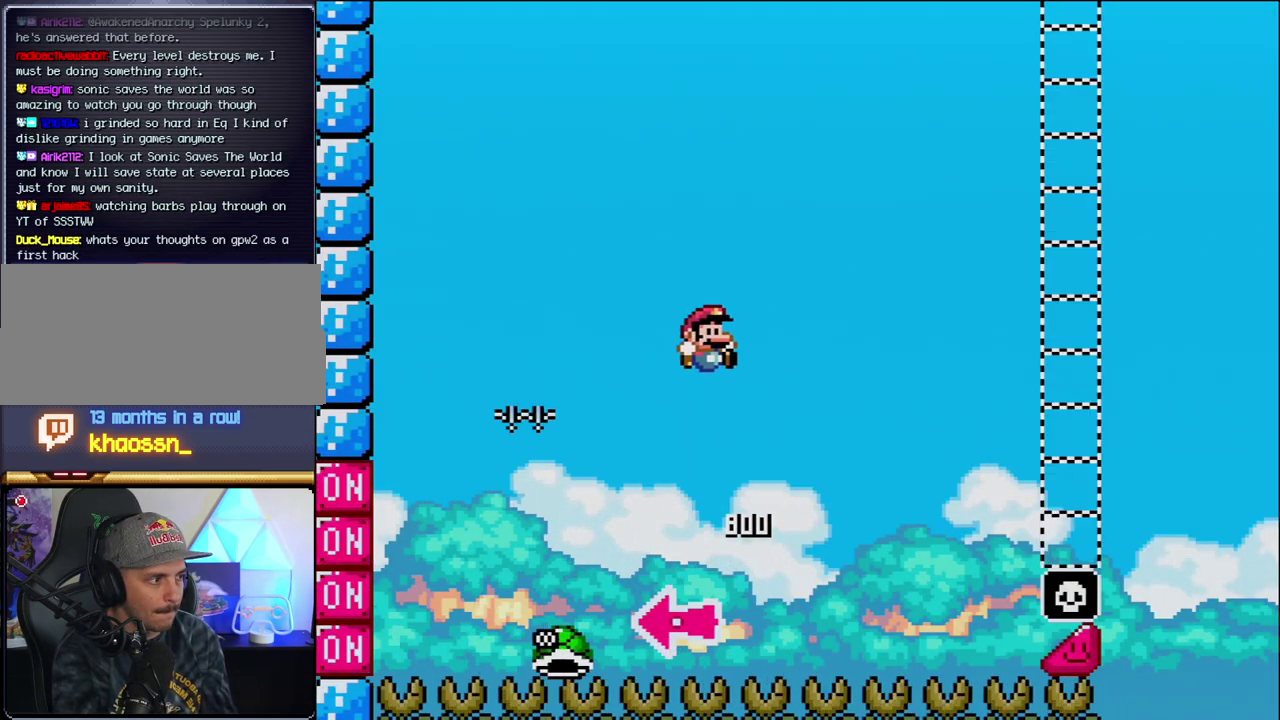
{"buttons": ["B", "Y", "DPAD_RIGHT"], "events": [[33, "DPAD_RIGHT", "up"], [167, "DPAD_RIGHT", "down"]]}
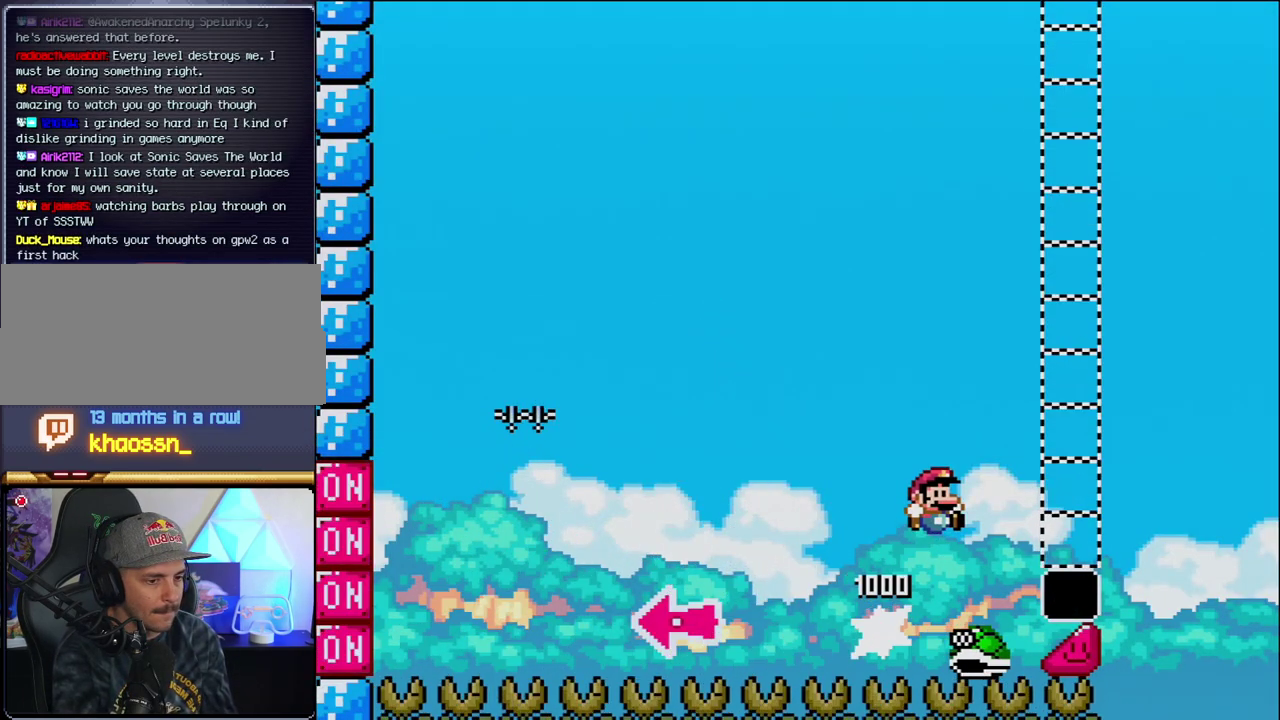
{"buttons": ["Y", "DPAD_RIGHT"], "events": [[500, "B", "up"]]}
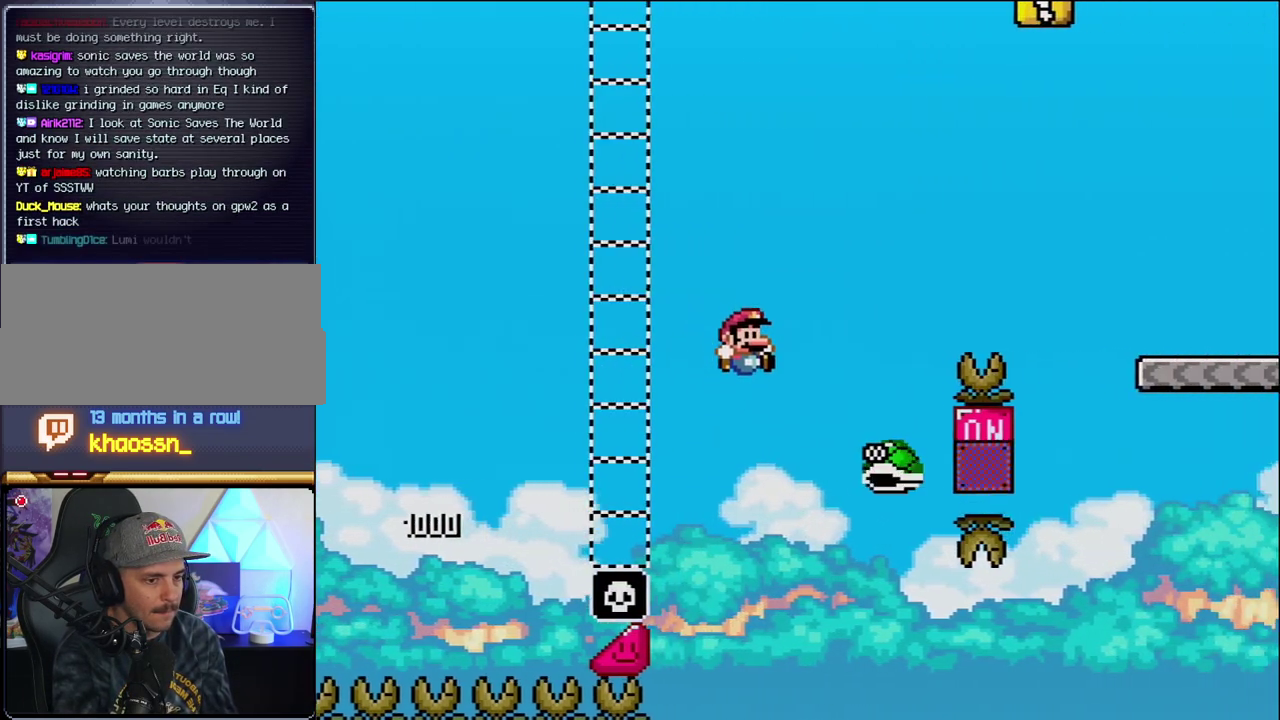
{"buttons": ["B", "Y", "DPAD_RIGHT"], "events": [[100, "B", "down"]]}
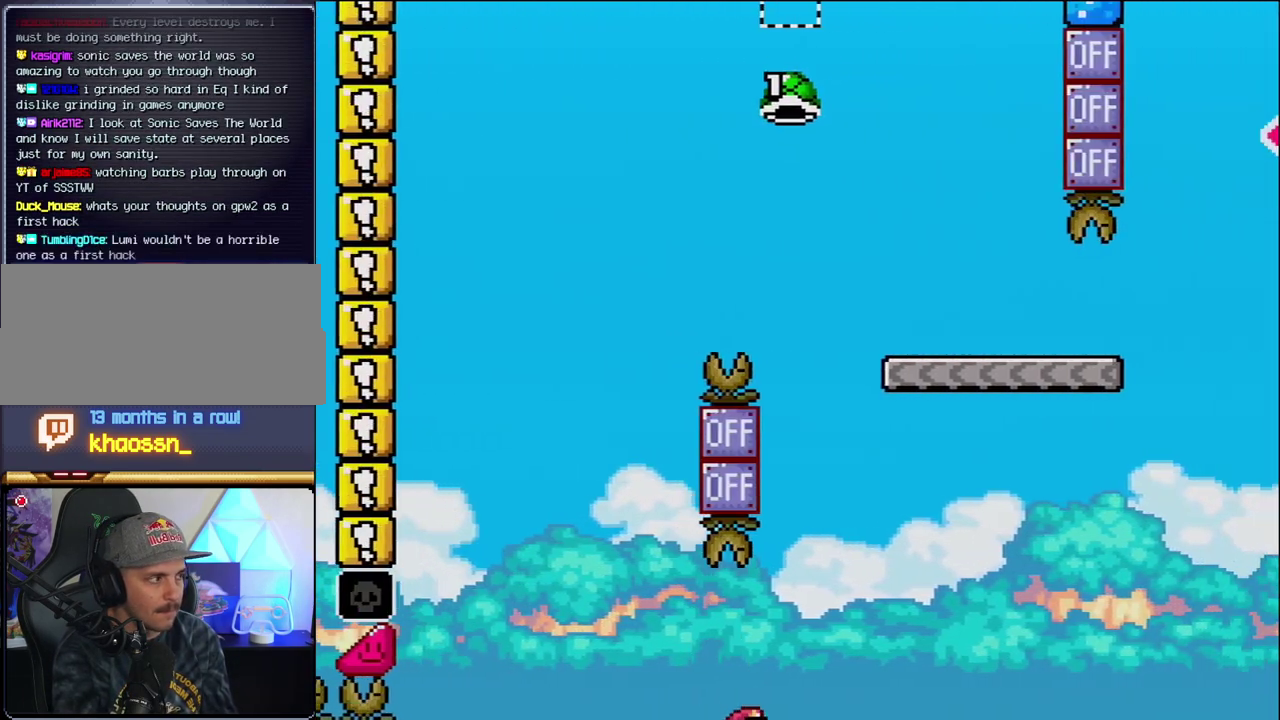
{"buttons": ["B", "DPAD_LEFT"], "events": [[133, "B", "up"], [283, "DPAD_RIGHT", "up"], [383, "DPAD_LEFT", "down"], [417, "B", "down"], [417, "Y", "up"]]}
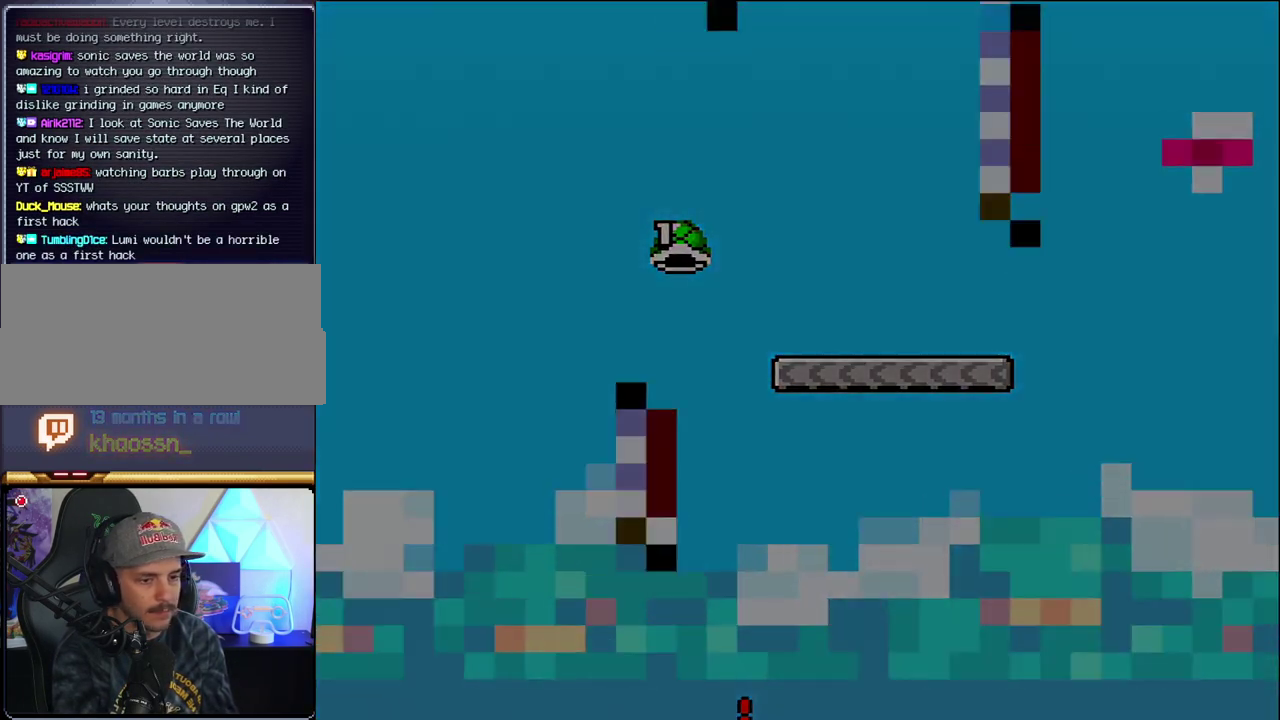
{"buttons": [], "events": [[33, "DPAD_LEFT", "up"], [67, "B", "up"], [133, "B", "down"], [317, "B", "up"]]}
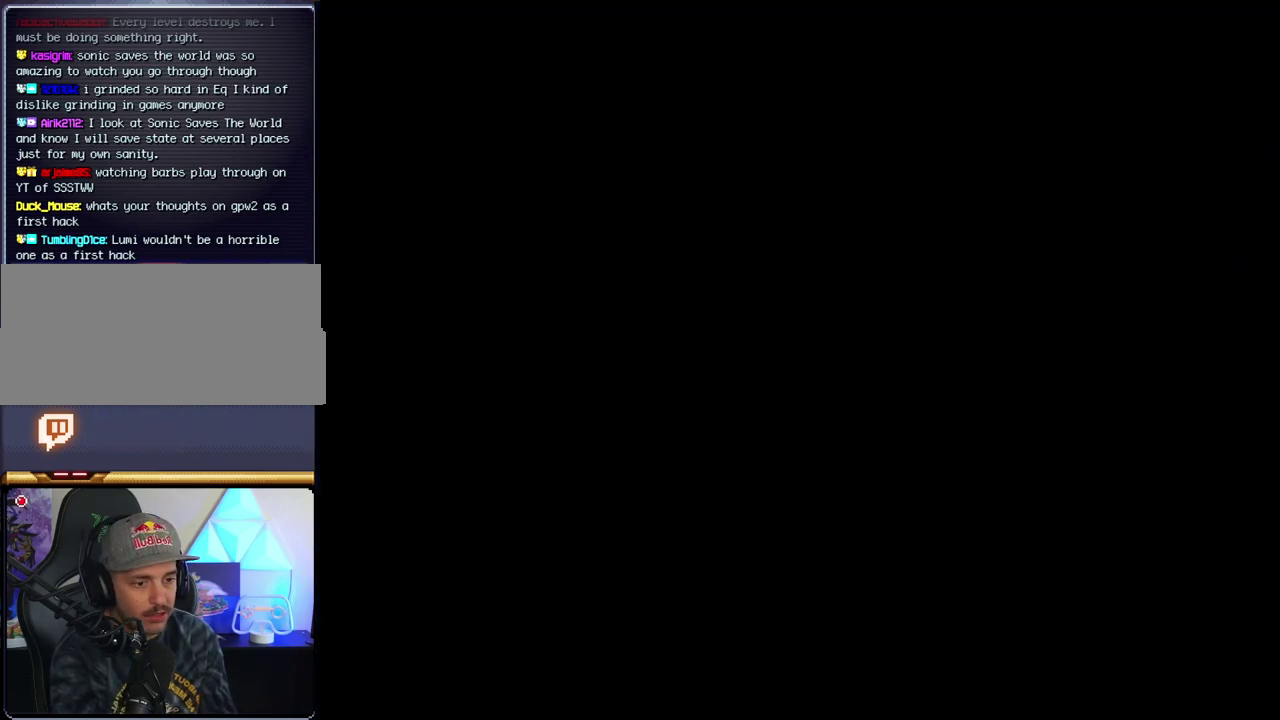
{"buttons": [], "events": []}
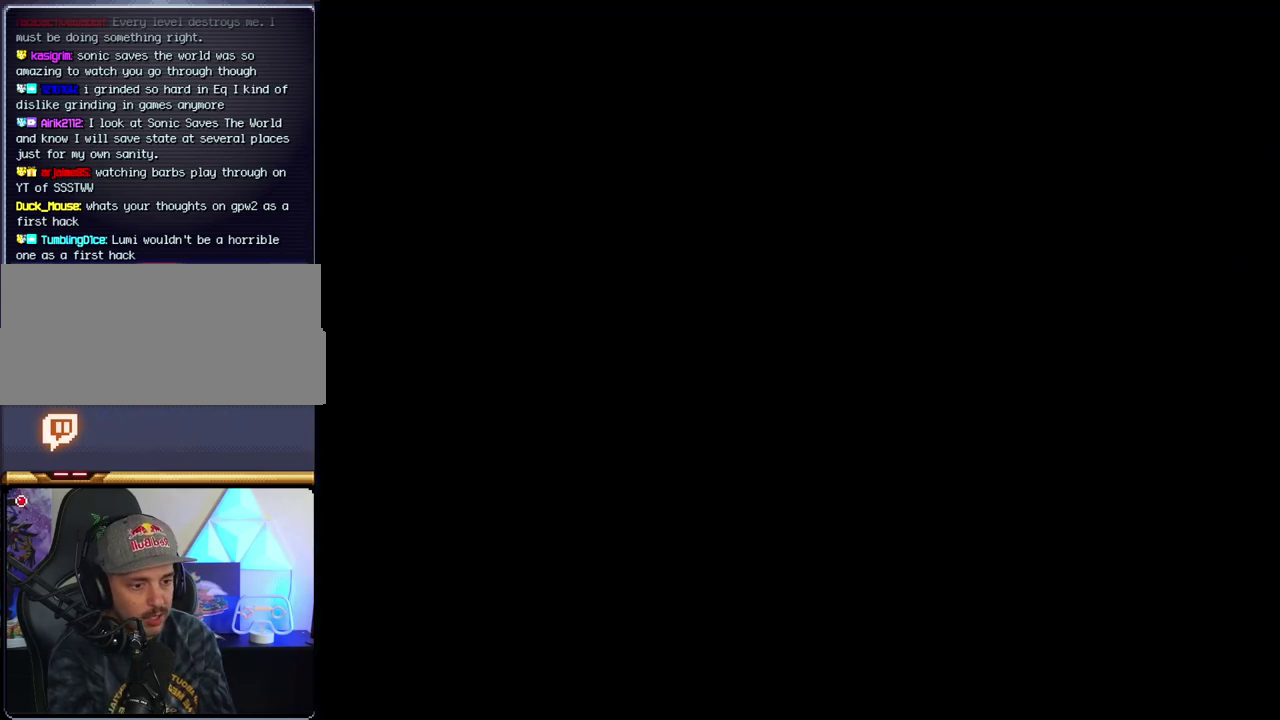
{"buttons": [], "events": []}
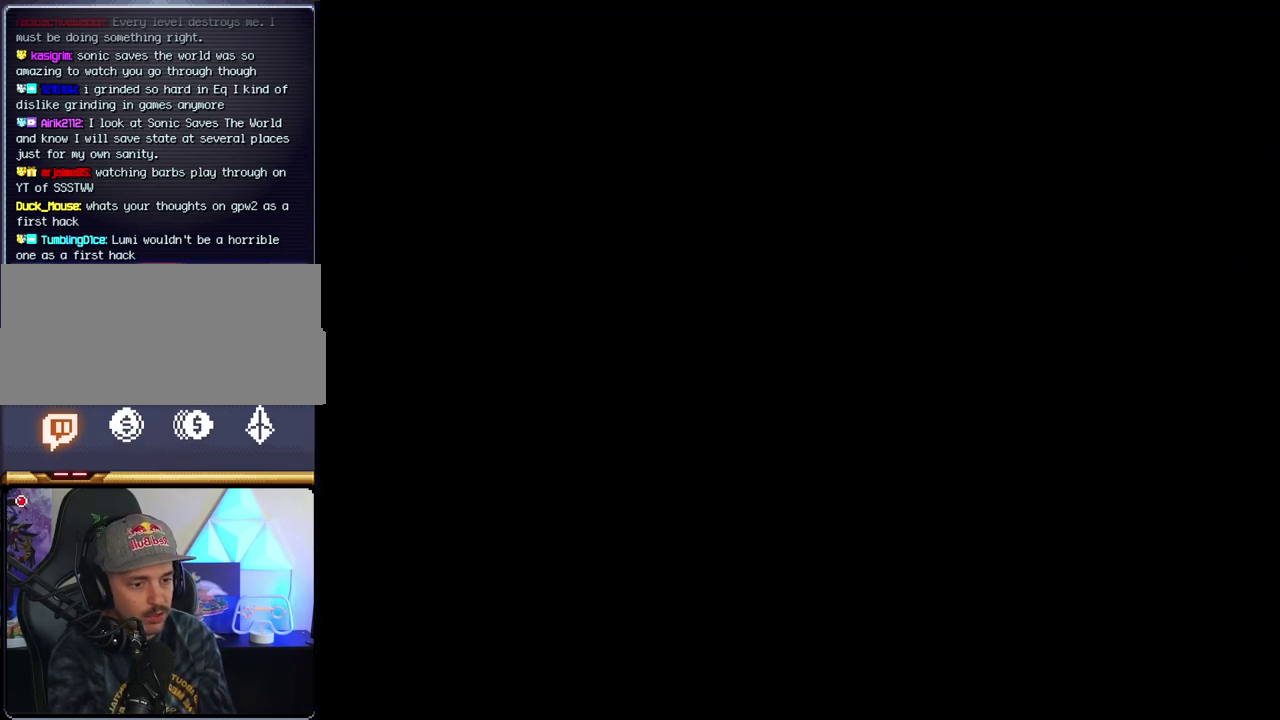
{"buttons": ["B"], "events": [[467, "B", "down"]]}
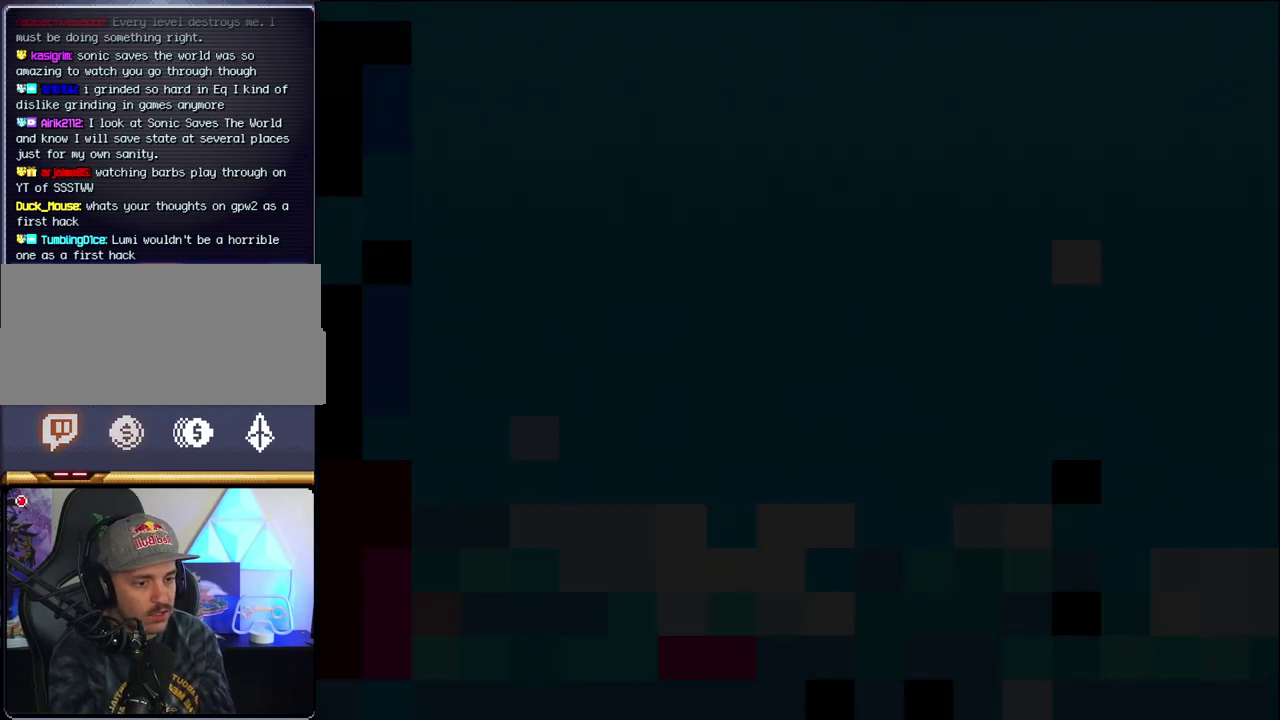
{"buttons": ["B", "DPAD_LEFT"], "events": [[67, "DPAD_LEFT", "down"]]}
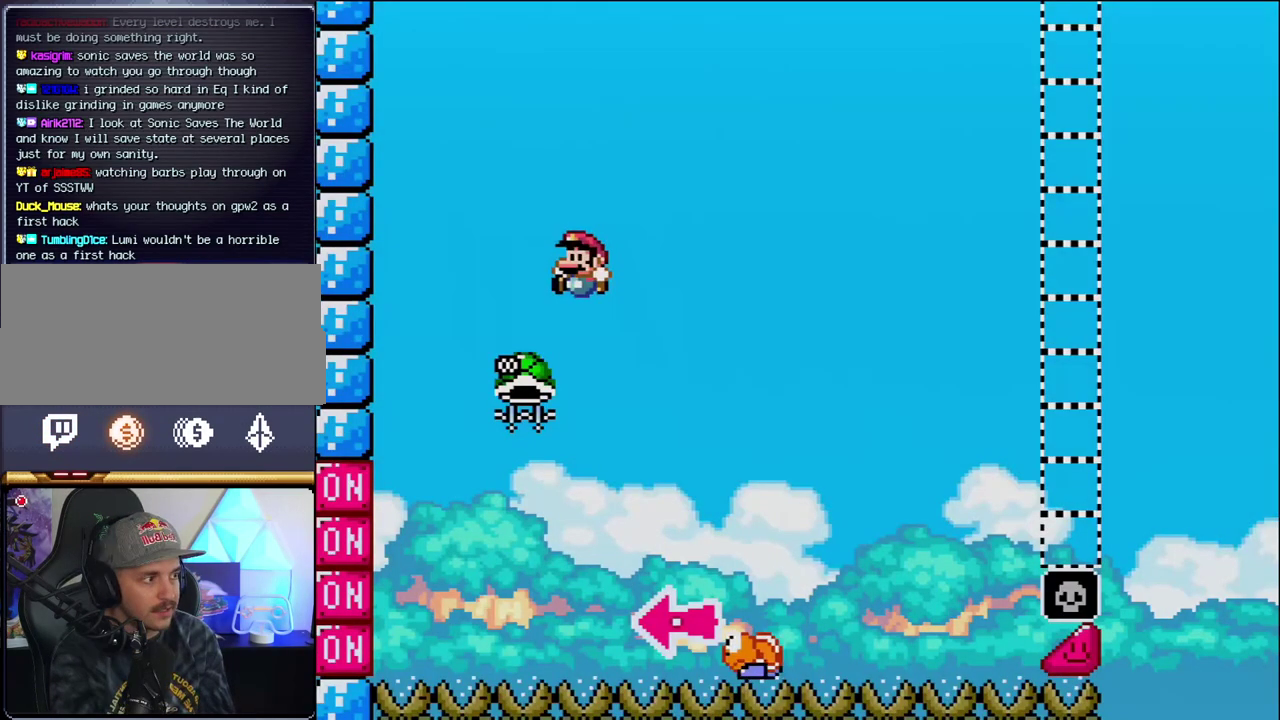
{"buttons": ["B", "Y", "DPAD_RIGHT"], "events": [[283, "DPAD_LEFT", "up"], [350, "DPAD_RIGHT", "down"], [433, "Y", "down"]]}
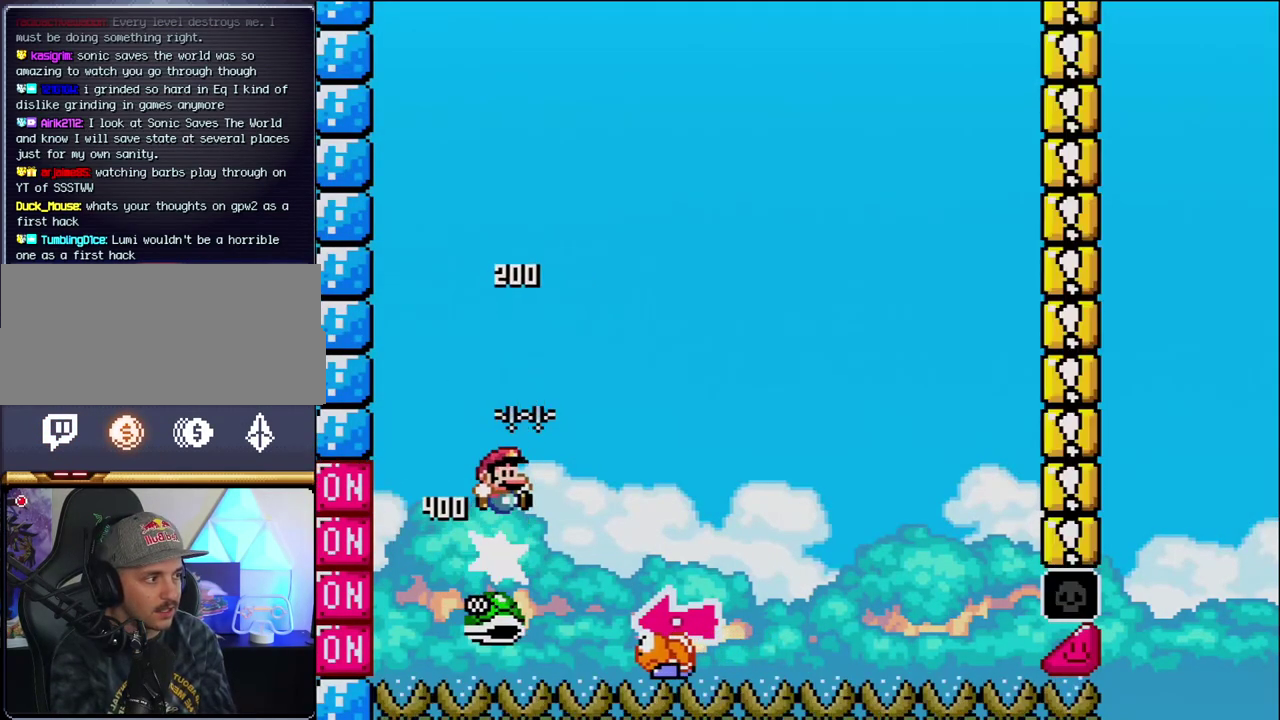
{"buttons": ["Y", "DPAD_LEFT"], "events": [[350, "DPAD_RIGHT", "up"], [417, "DPAD_LEFT", "down"], [433, "B", "up"]]}
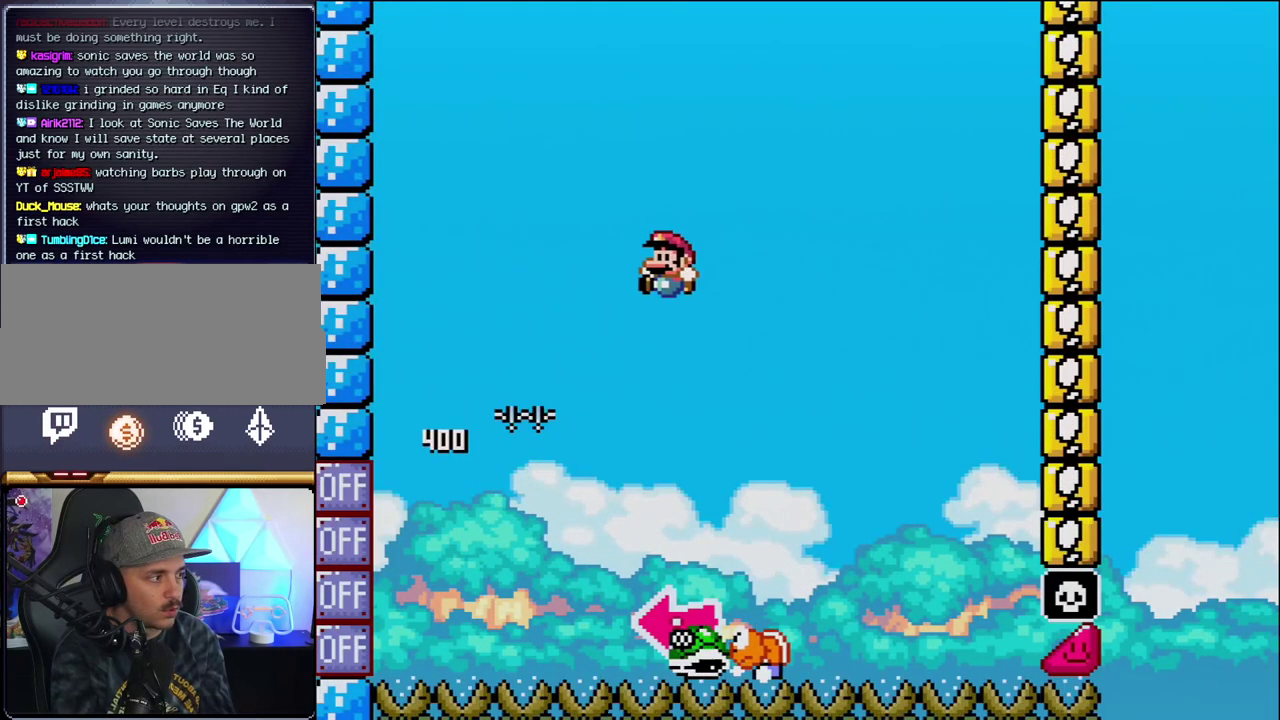
{"buttons": ["B", "Y", "DPAD_LEFT"], "events": [[100, "DPAD_LEFT", "up"], [133, "DPAD_RIGHT", "down"], [317, "B", "down"], [417, "DPAD_LEFT", "down"], [417, "DPAD_RIGHT", "up"]]}
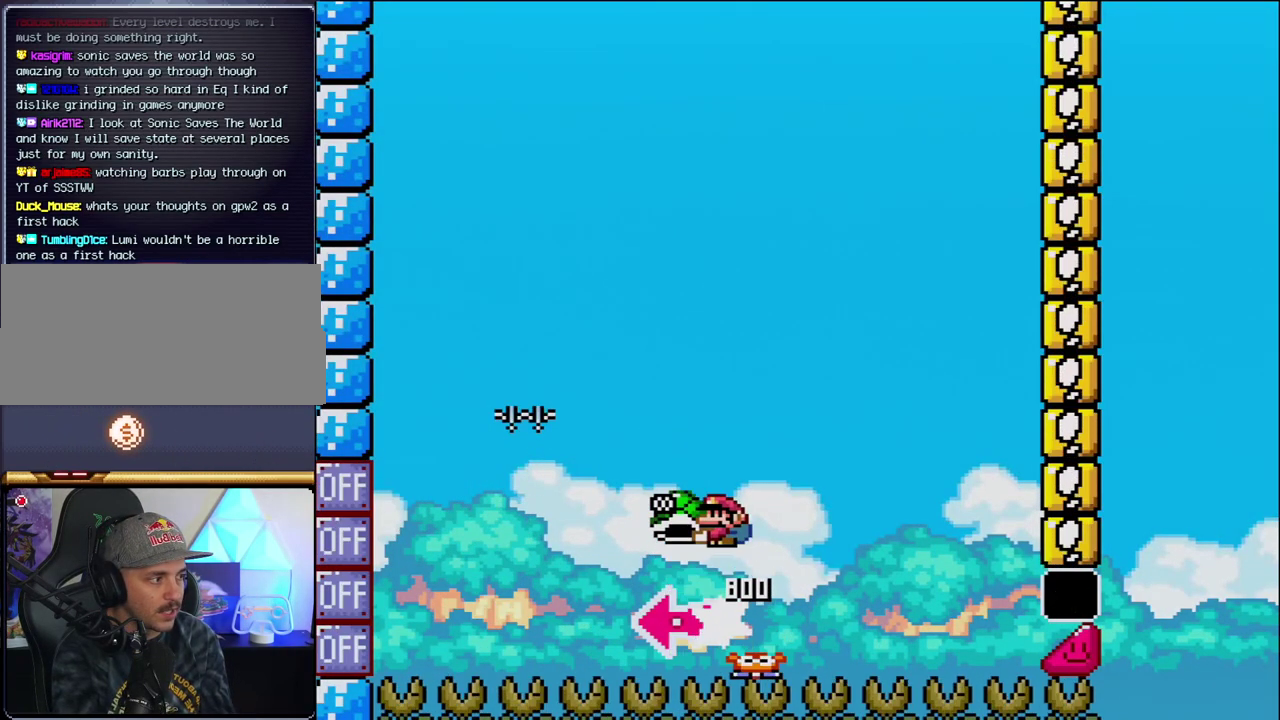
{"buttons": ["B", "Y"], "events": [[67, "Y", "up"], [167, "DPAD_LEFT", "up"], [217, "Y", "down"], [283, "DPAD_RIGHT", "down"], [500, "DPAD_RIGHT", "up"]]}
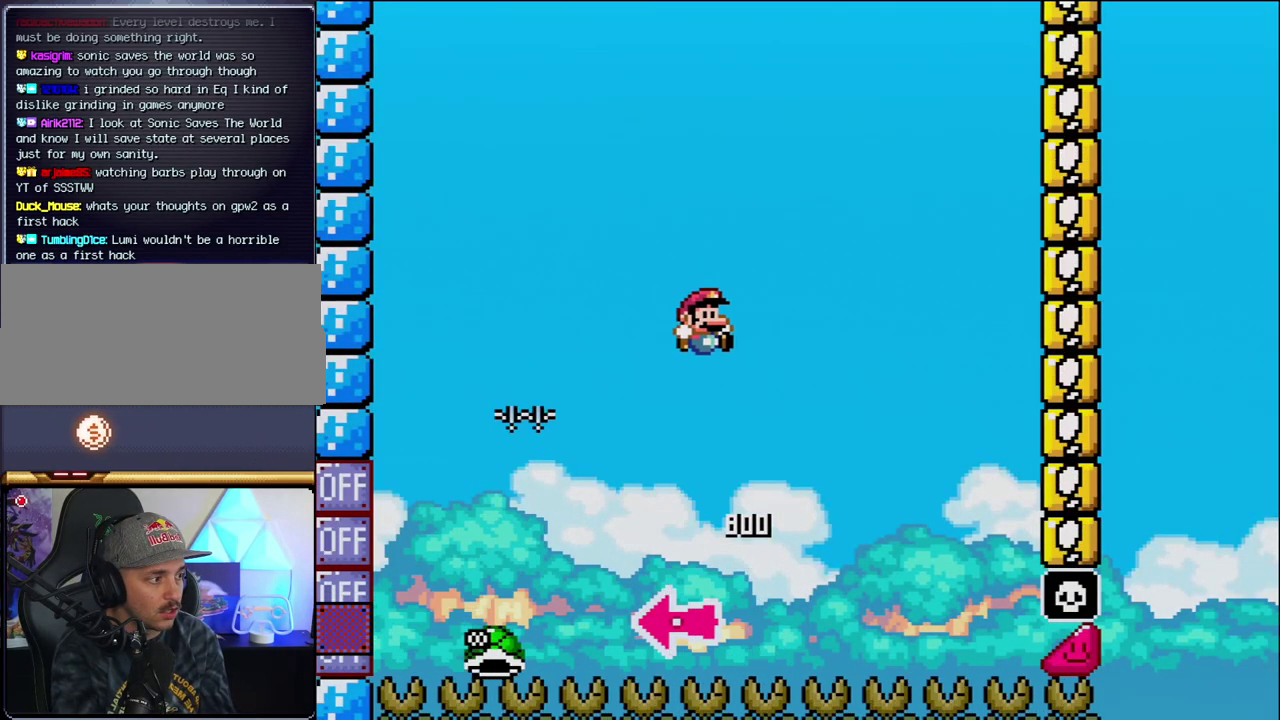
{"buttons": ["B", "Y", "DPAD_RIGHT"], "events": [[133, "DPAD_RIGHT", "down"], [317, "DPAD_RIGHT", "up"], [433, "DPAD_RIGHT", "down"]]}
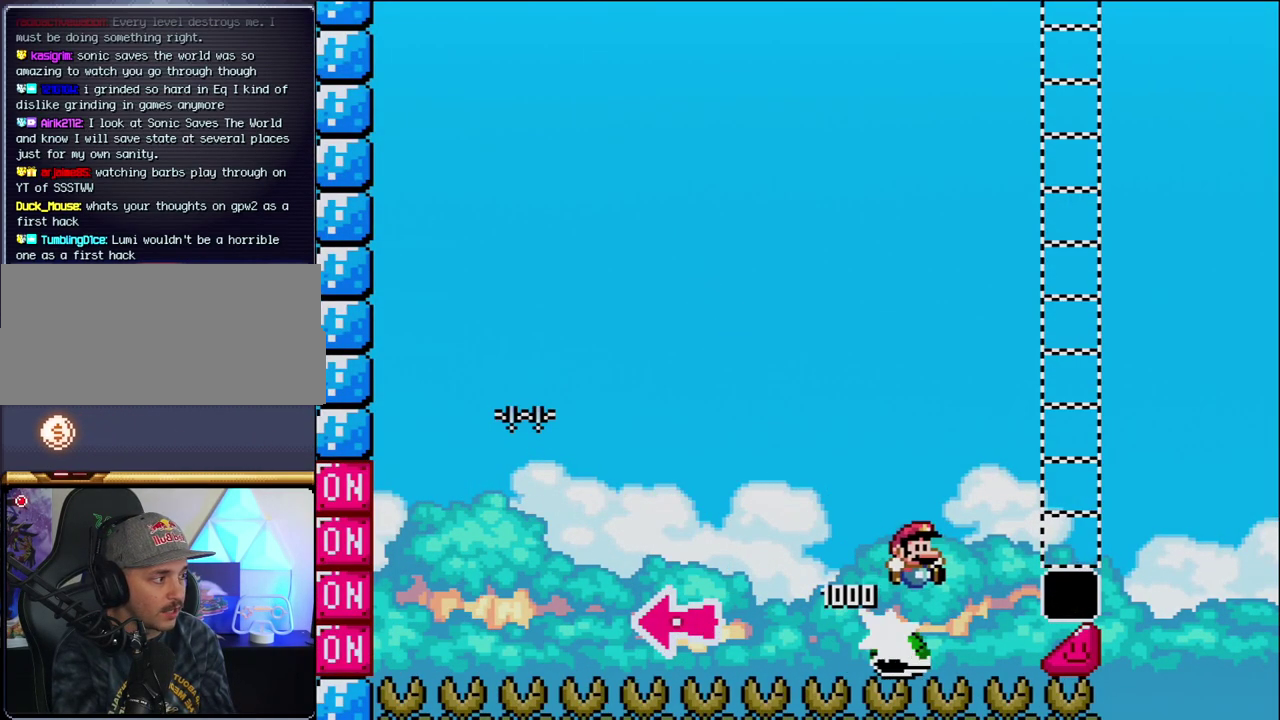
{"buttons": ["Y", "DPAD_RIGHT"], "events": [[500, "B", "up"]]}
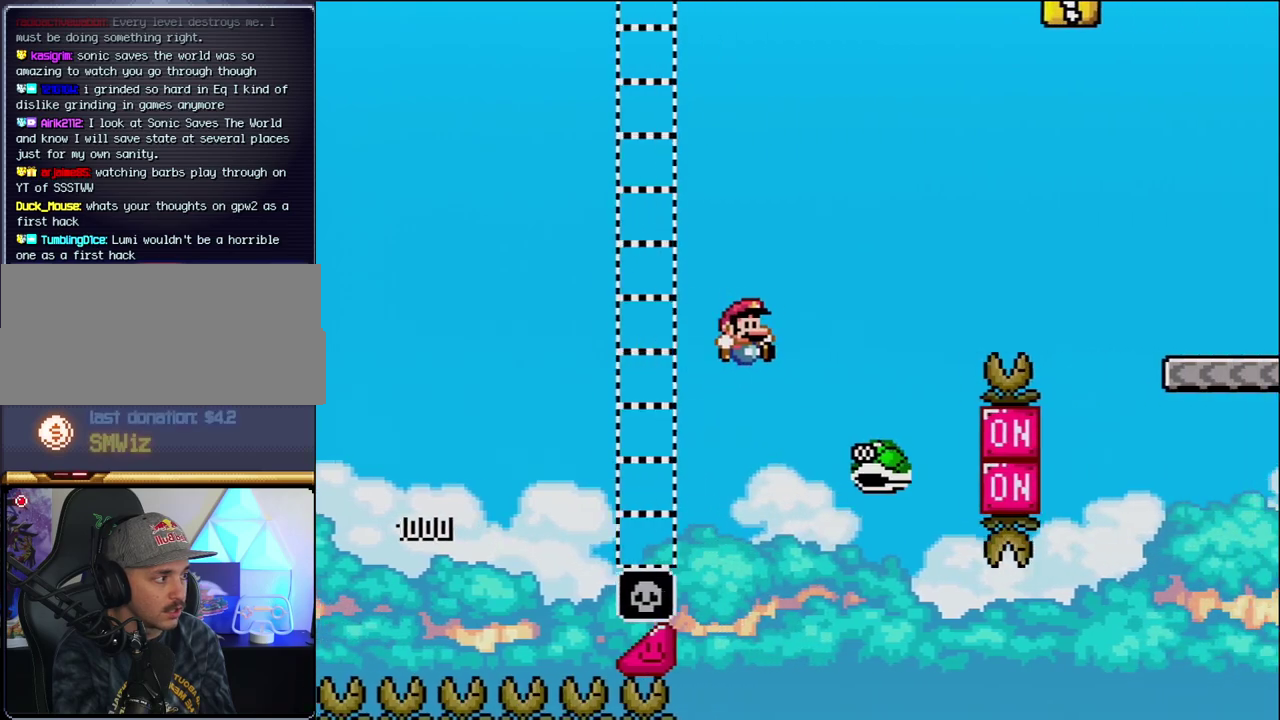
{"buttons": ["B", "Y", "DPAD_RIGHT"], "events": [[133, "B", "down"]]}
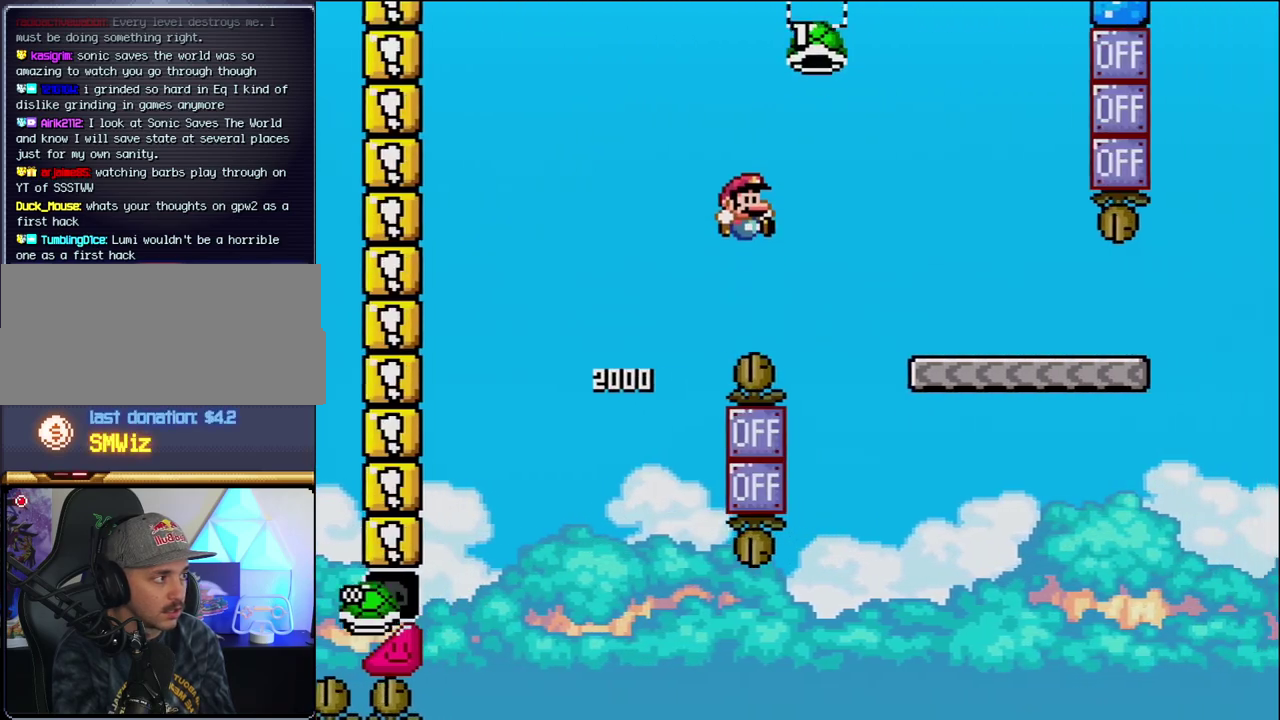
{"buttons": ["Y", "DPAD_RIGHT"], "events": [[283, "B", "up"]]}
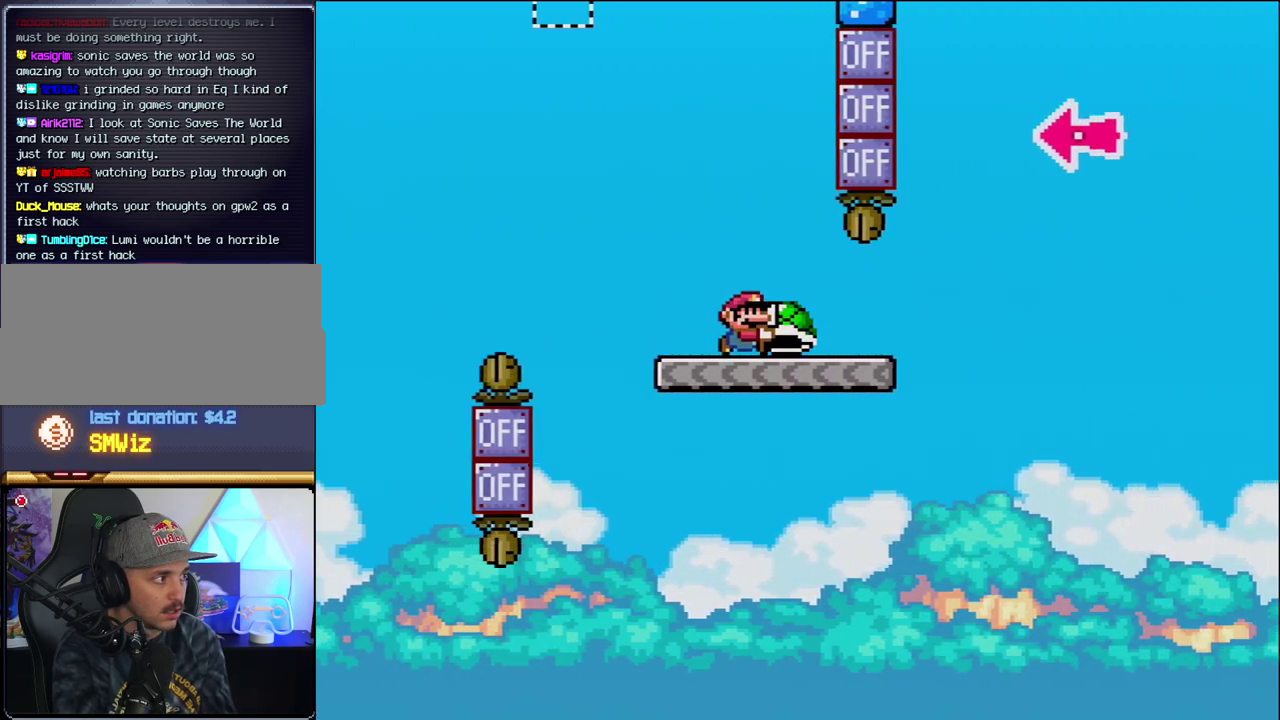
{"buttons": ["B", "Y", "DPAD_RIGHT"], "events": [[283, "B", "down"]]}
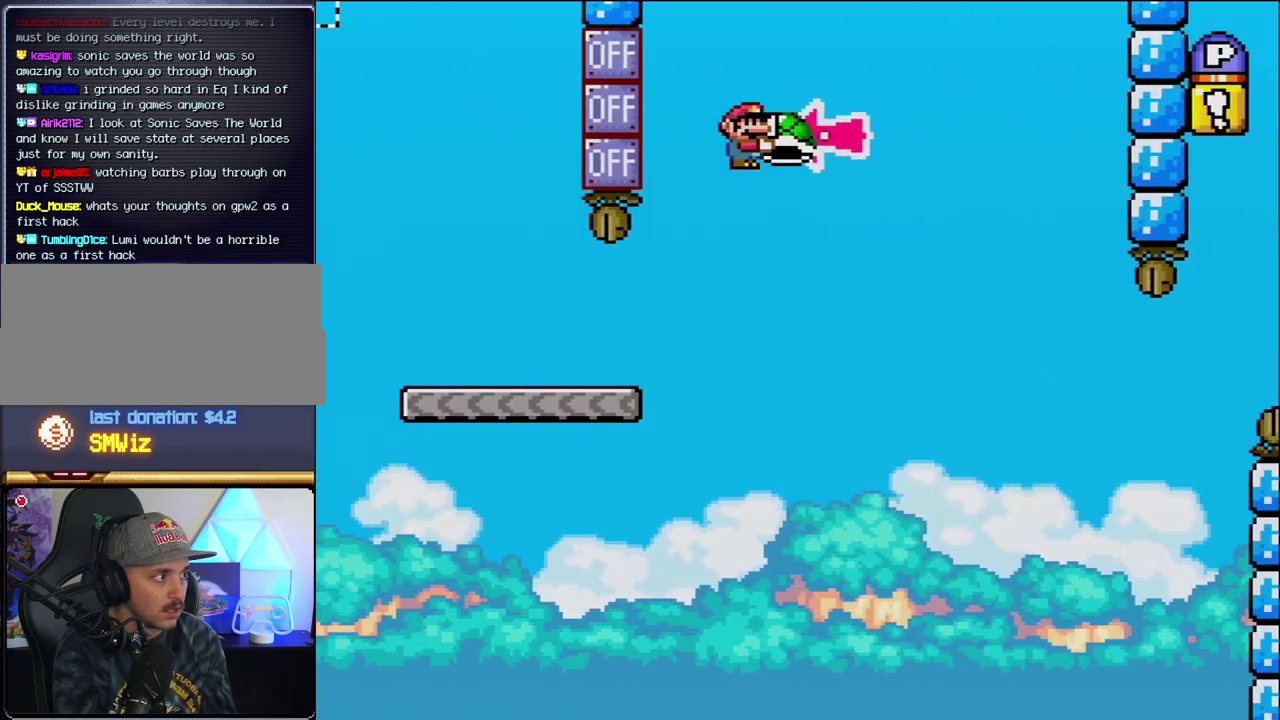
{"buttons": ["B", "Y", "DPAD_RIGHT"], "events": [[100, "DPAD_RIGHT", "up"], [167, "DPAD_LEFT", "down"], [250, "DPAD_LEFT", "up"], [250, "Y", "up"], [283, "DPAD_RIGHT", "down"], [350, "Y", "down"]]}
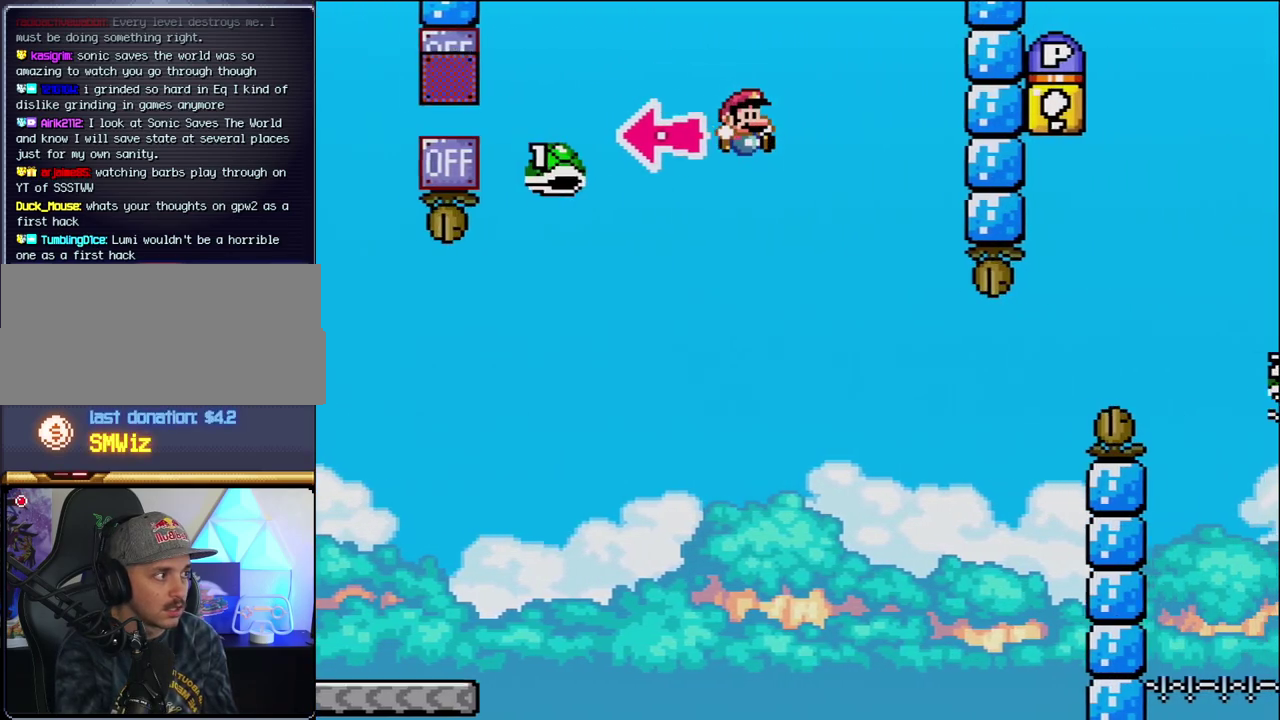
{"buttons": ["B", "Y", "DPAD_RIGHT"], "events": [[250, "DPAD_RIGHT", "up"], [283, "DPAD_LEFT", "down"], [350, "DPAD_LEFT", "up"], [383, "DPAD_RIGHT", "down"]]}
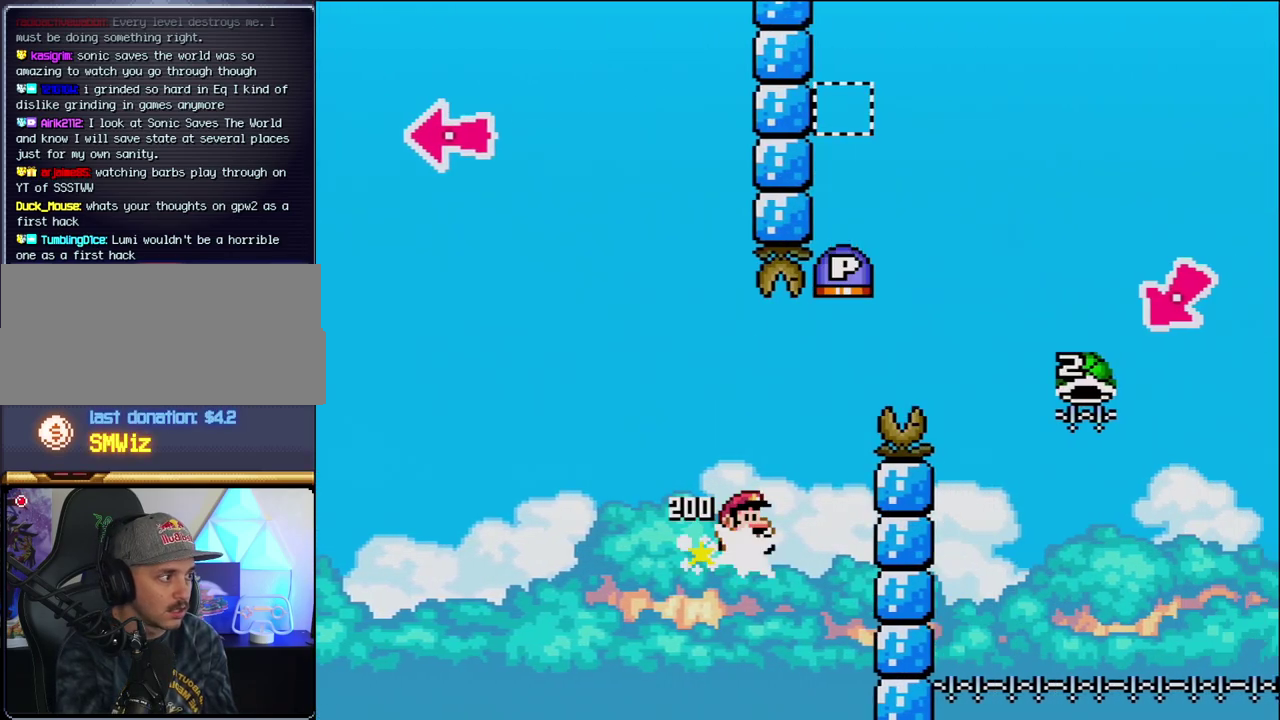
{"buttons": ["B", "Y", "DPAD_RIGHT"], "events": []}
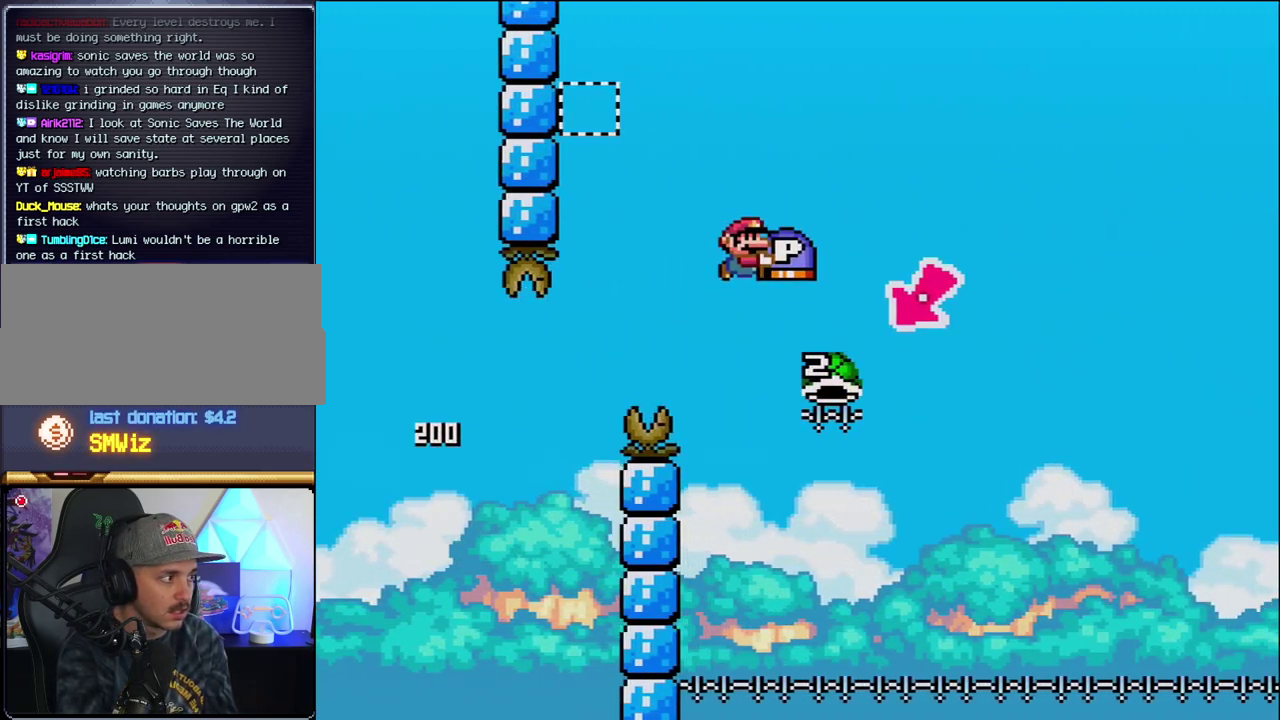
{"buttons": ["B", "Y", "DPAD_RIGHT"], "events": [[200, "DPAD_LEFT", "down"], [200, "DPAD_RIGHT", "up"], [417, "DPAD_LEFT", "up"], [467, "DPAD_RIGHT", "down"]]}
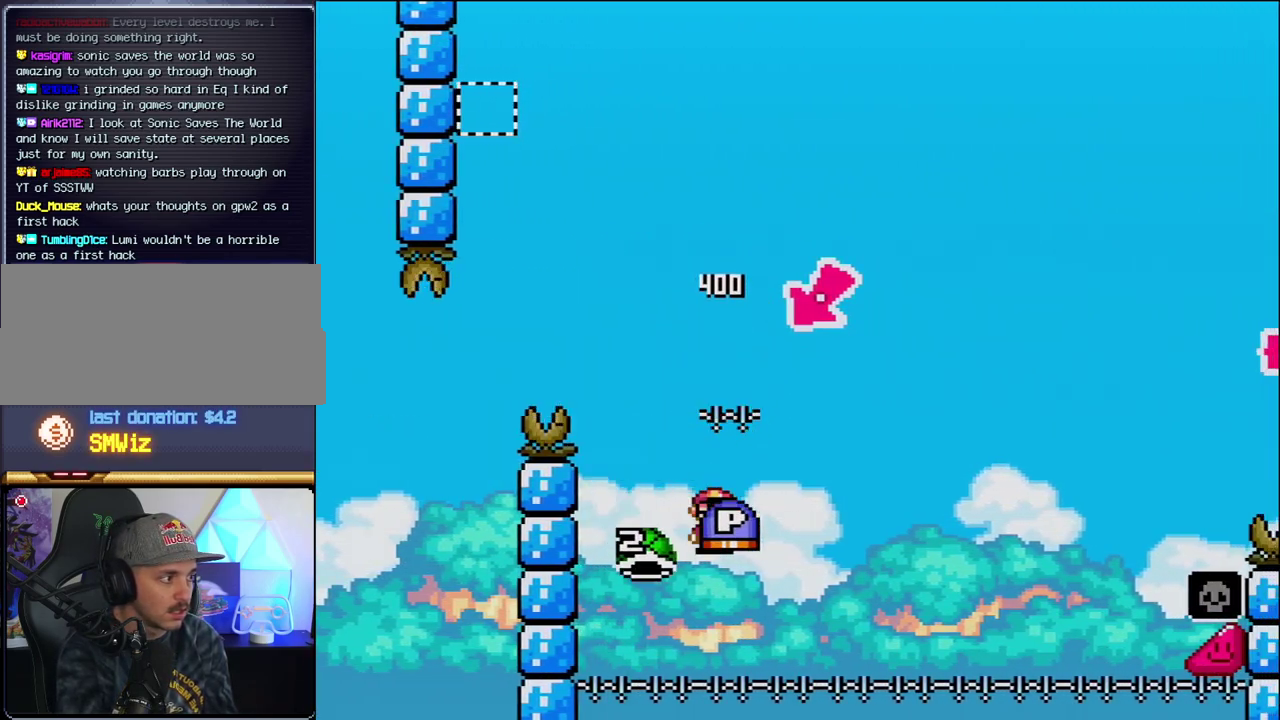
{"buttons": ["B", "Y", "DPAD_RIGHT"], "events": []}
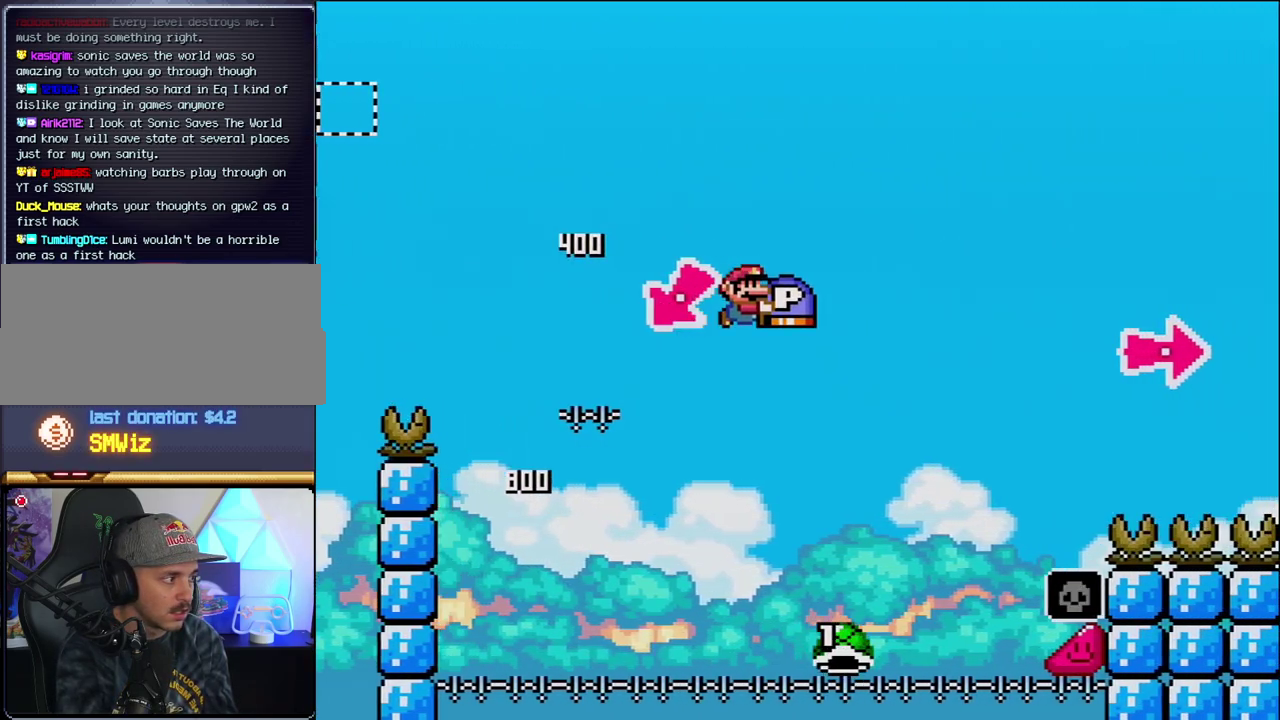
{"buttons": ["B", "Y", "DPAD_RIGHT"], "events": []}